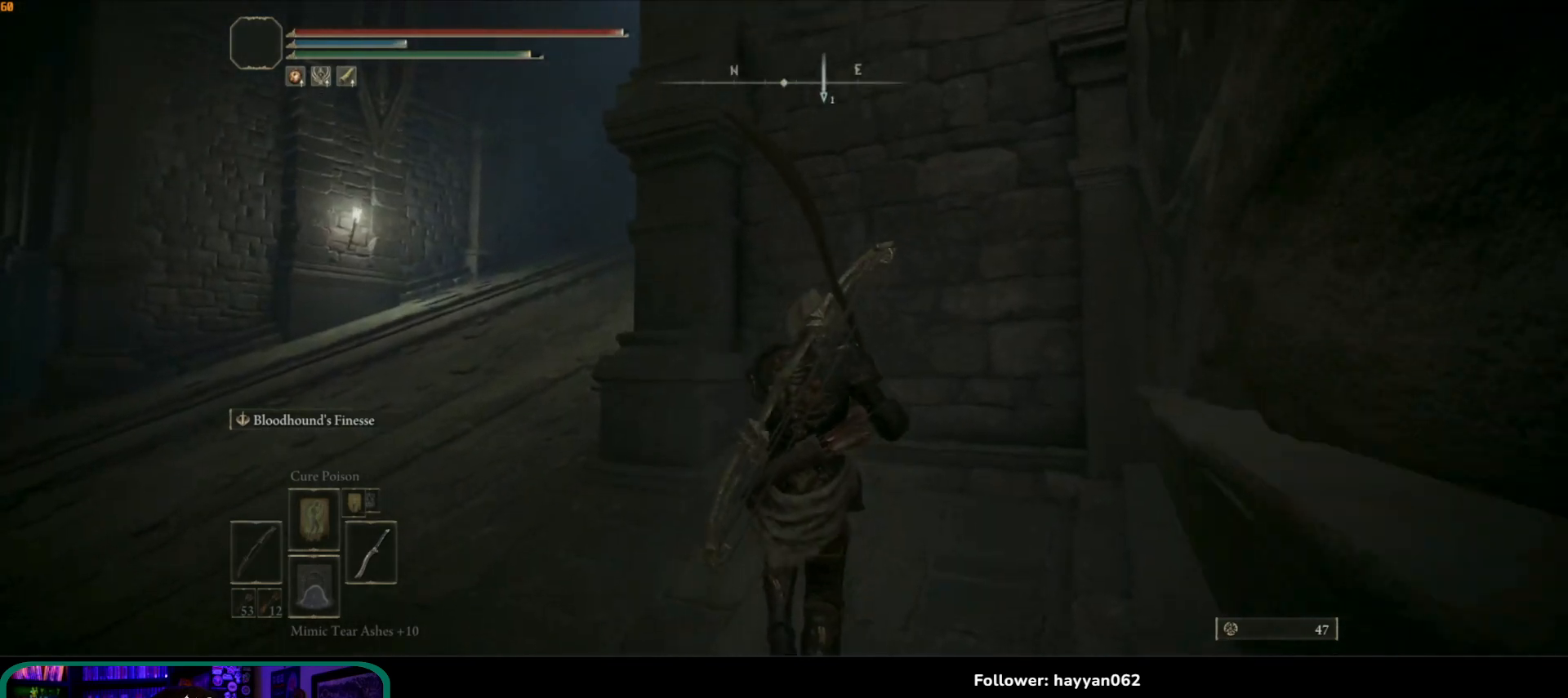
Gameplay with a controller (Xbox layout); each line is a JSON object with the inputs held at the frame after it. "events" lists button and stick changes between this image and that frame as [ms after this image, input, new state], when the widget could be followed in between. Not read: L3 R3.
{"buttons": [], "left_stick": "up-left", "right_stick": "right", "events": [[267, "right_stick", "right"], [400, "left_stick", "up-left"]]}
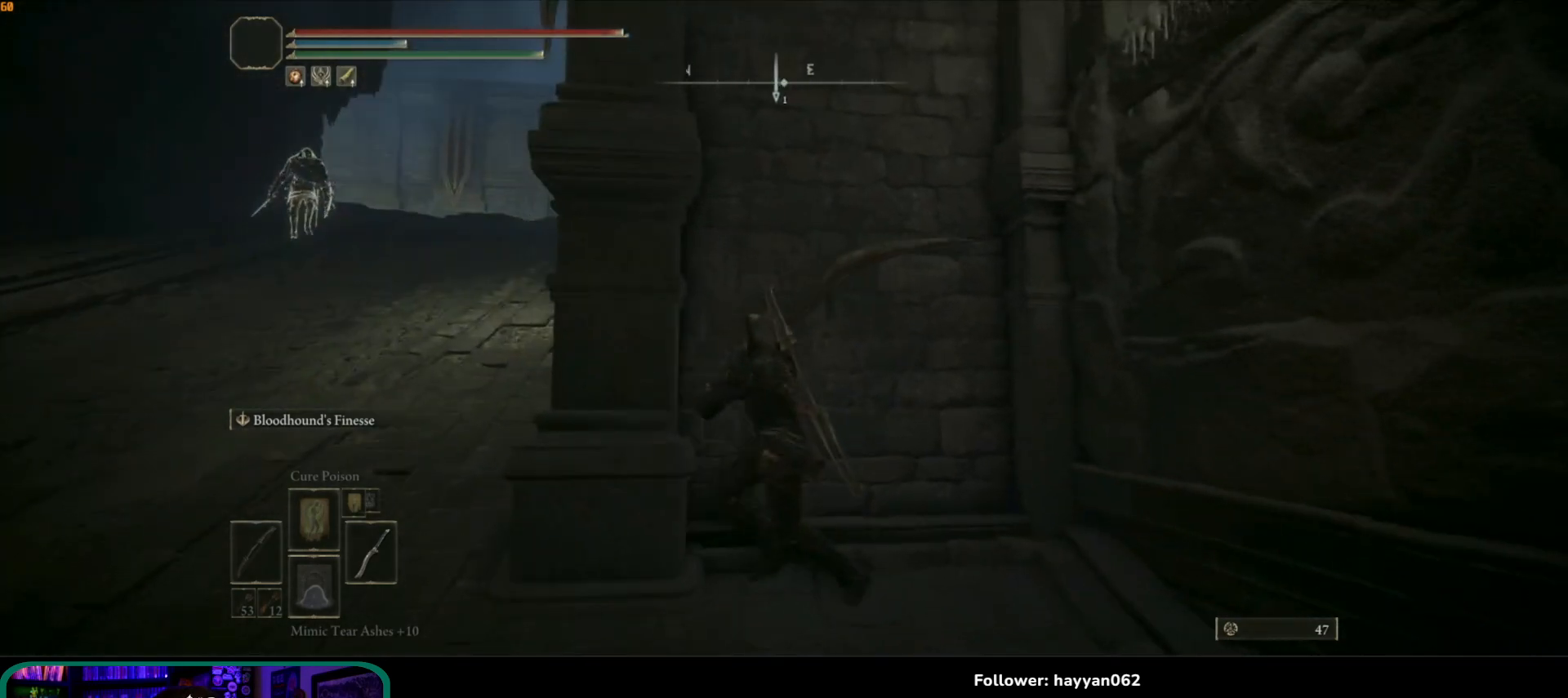
{"buttons": [], "left_stick": "center", "right_stick": "center", "events": [[83, "left_stick", "center"], [150, "right_stick", "center"]]}
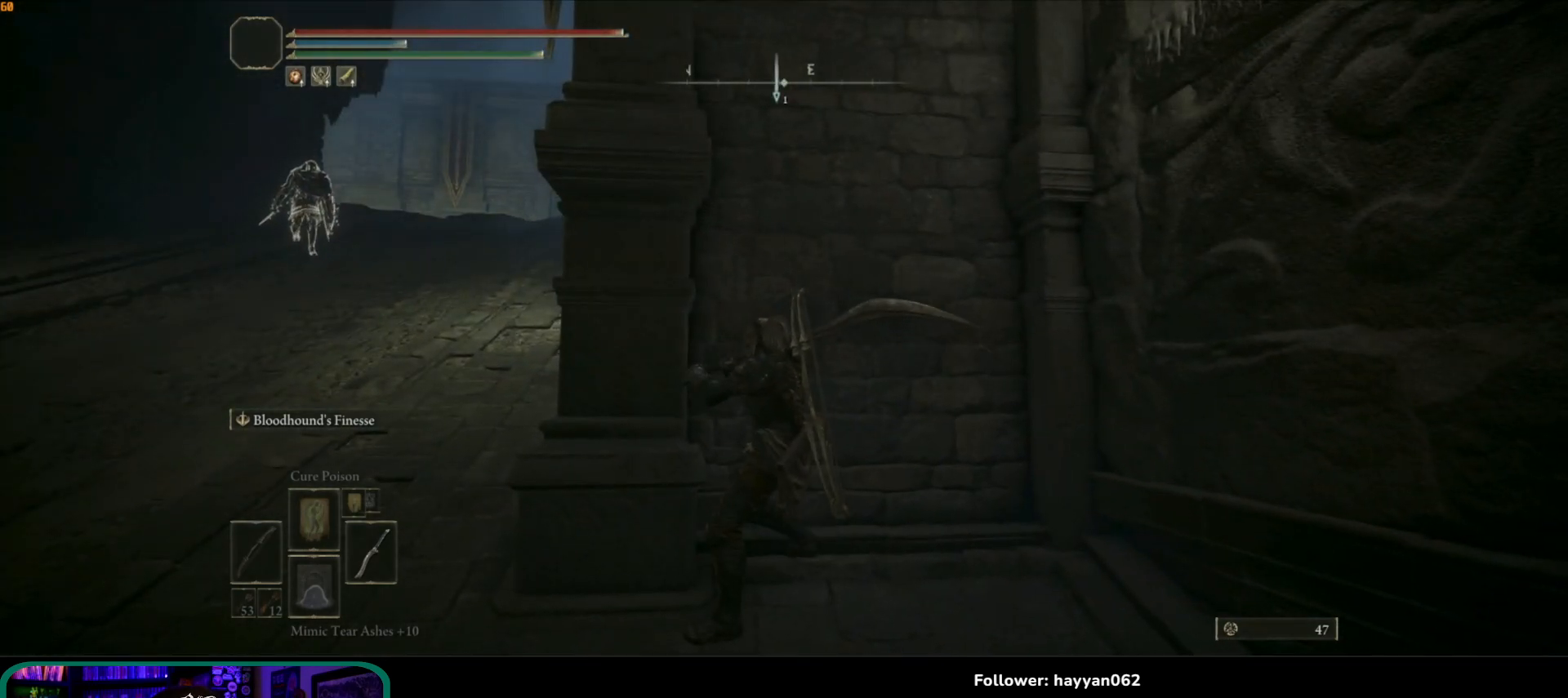
{"buttons": [], "left_stick": "center", "right_stick": "center", "events": []}
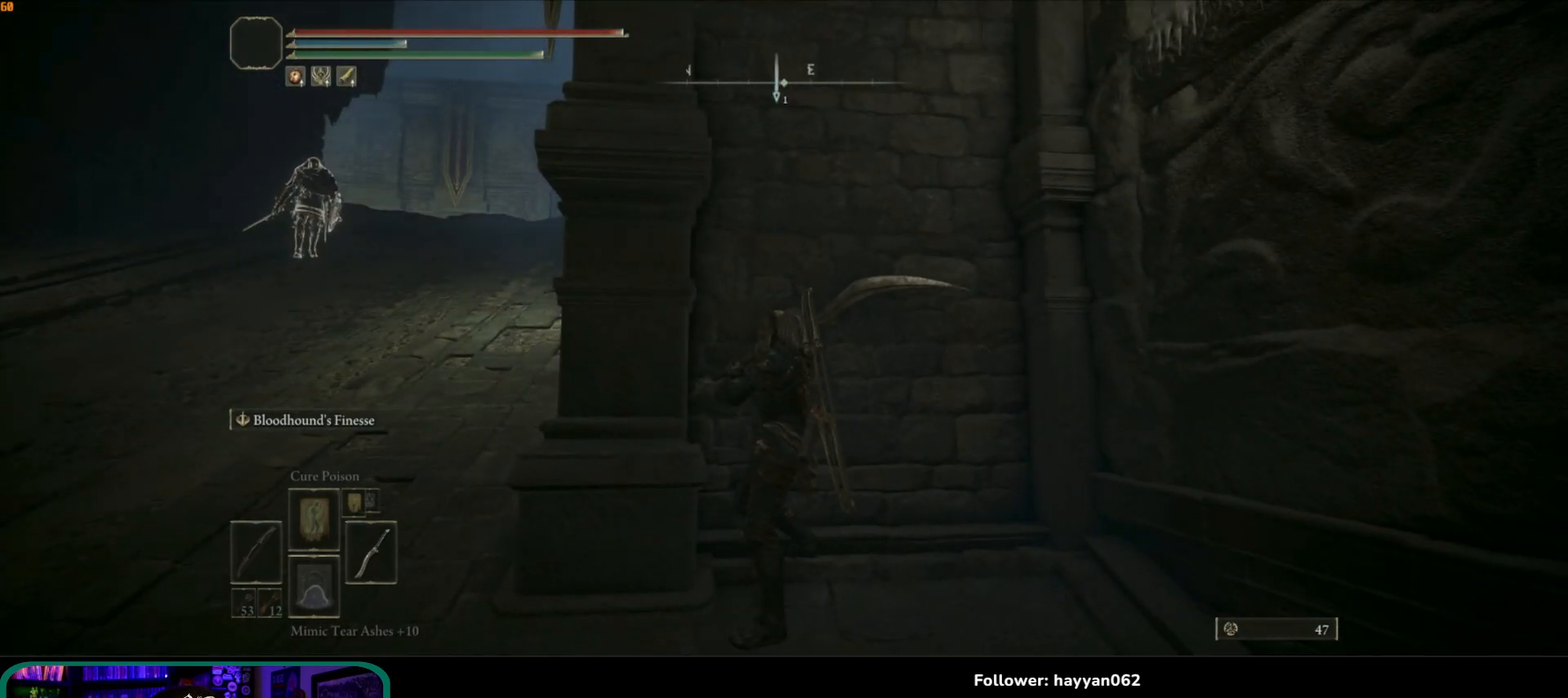
{"buttons": [], "left_stick": "center", "right_stick": "center", "events": []}
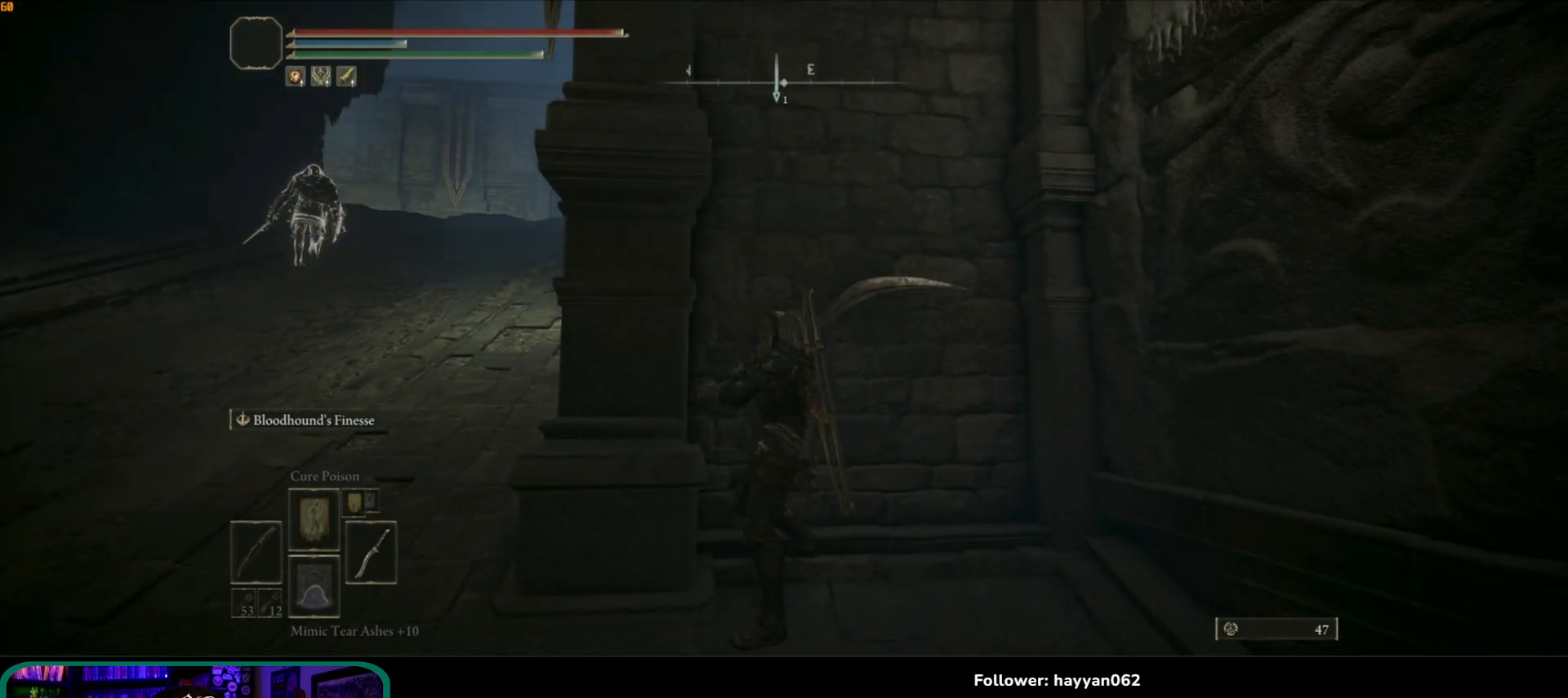
{"buttons": [], "left_stick": "center", "right_stick": "center", "events": []}
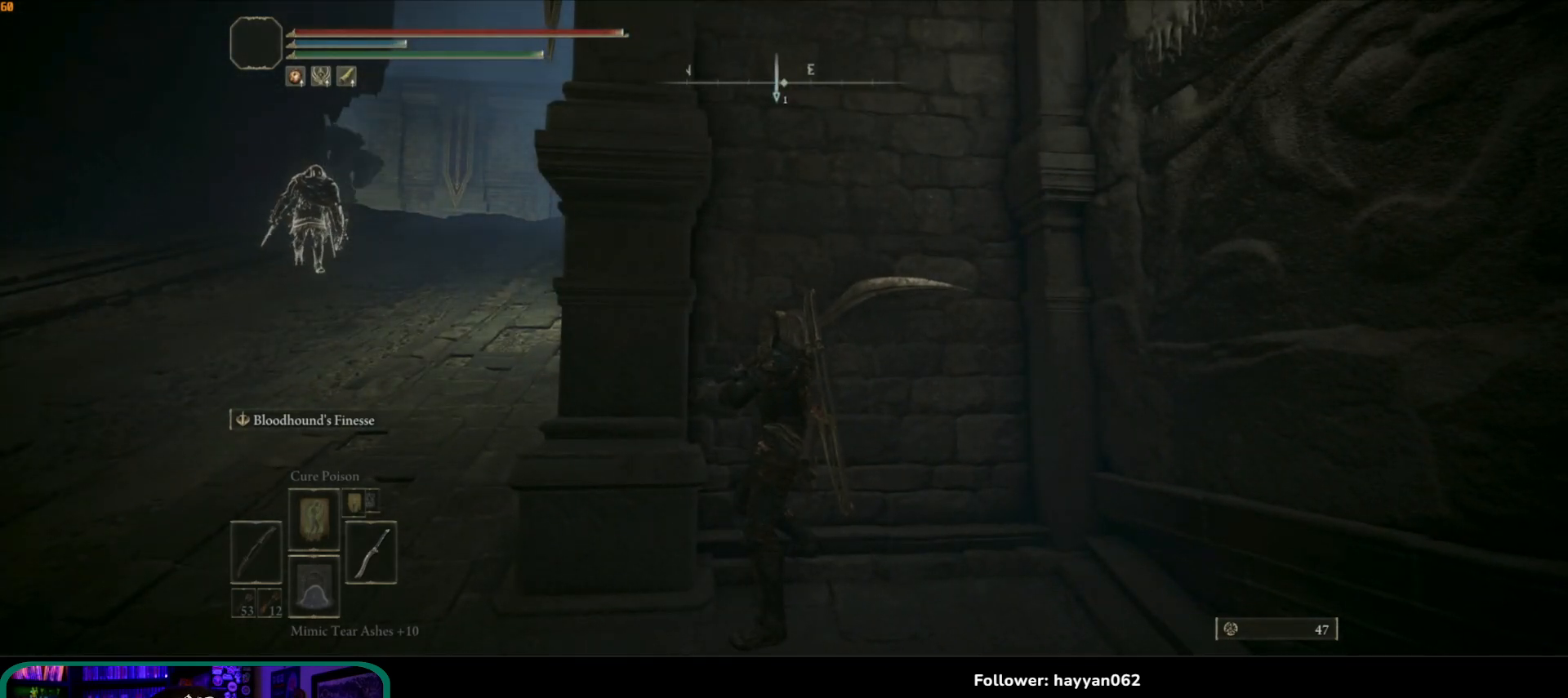
{"buttons": [], "left_stick": "center", "right_stick": "center", "events": []}
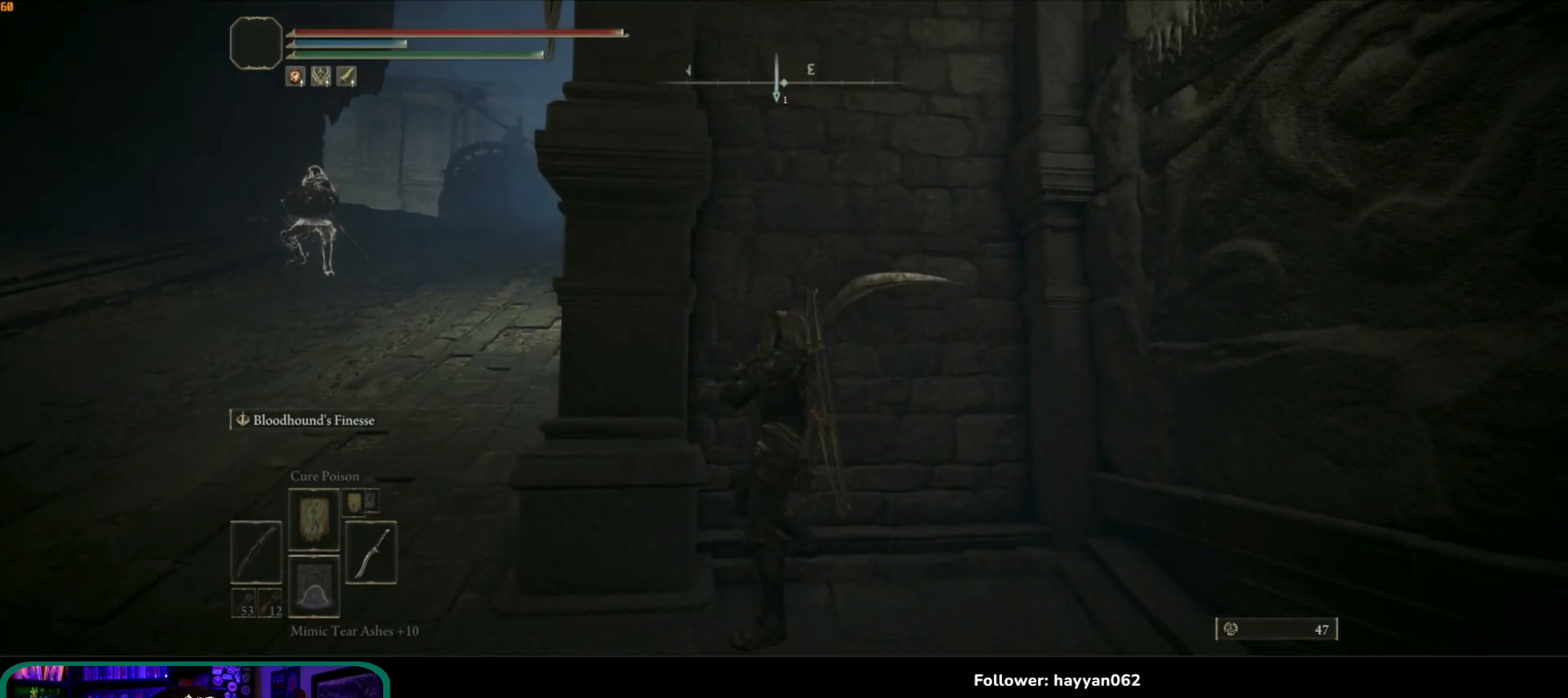
{"buttons": [], "left_stick": "center", "right_stick": "center", "events": []}
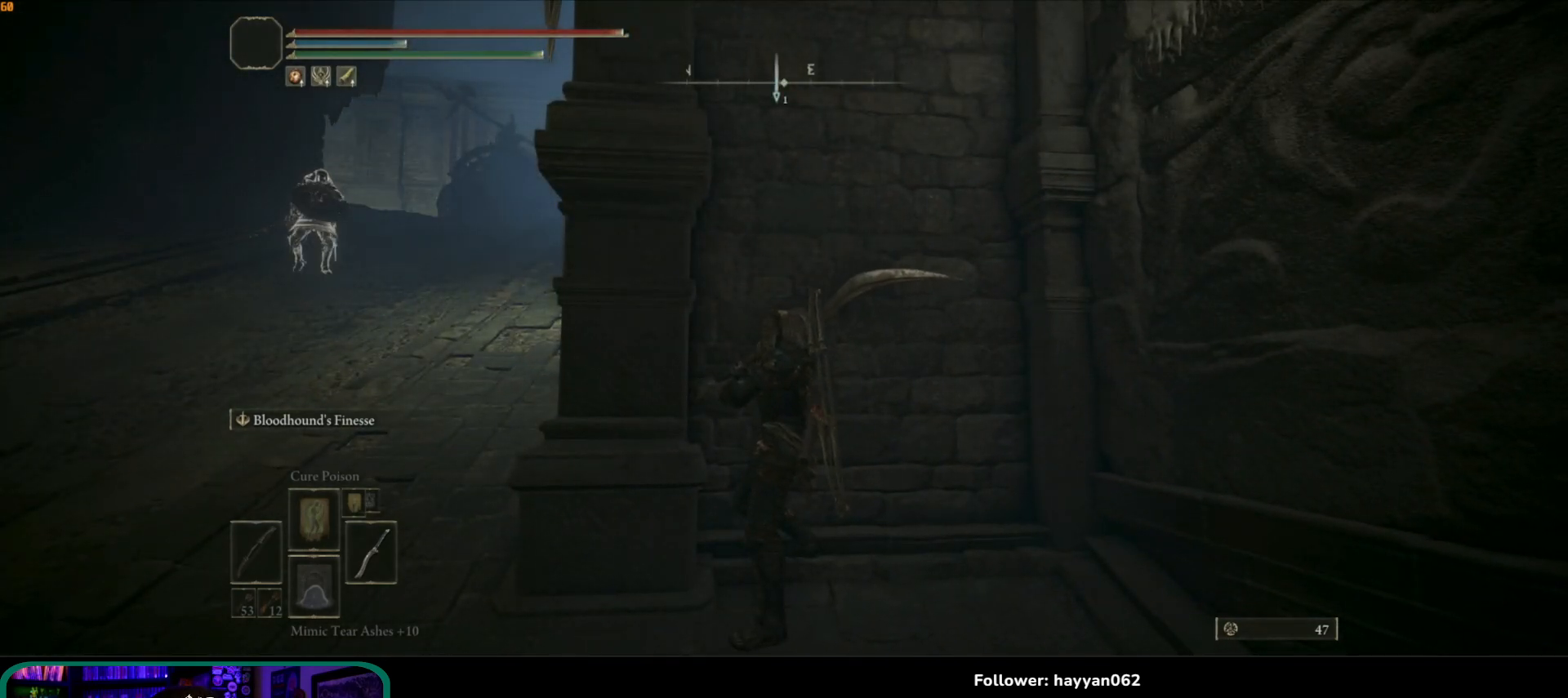
{"buttons": [], "left_stick": "center", "right_stick": "center", "events": []}
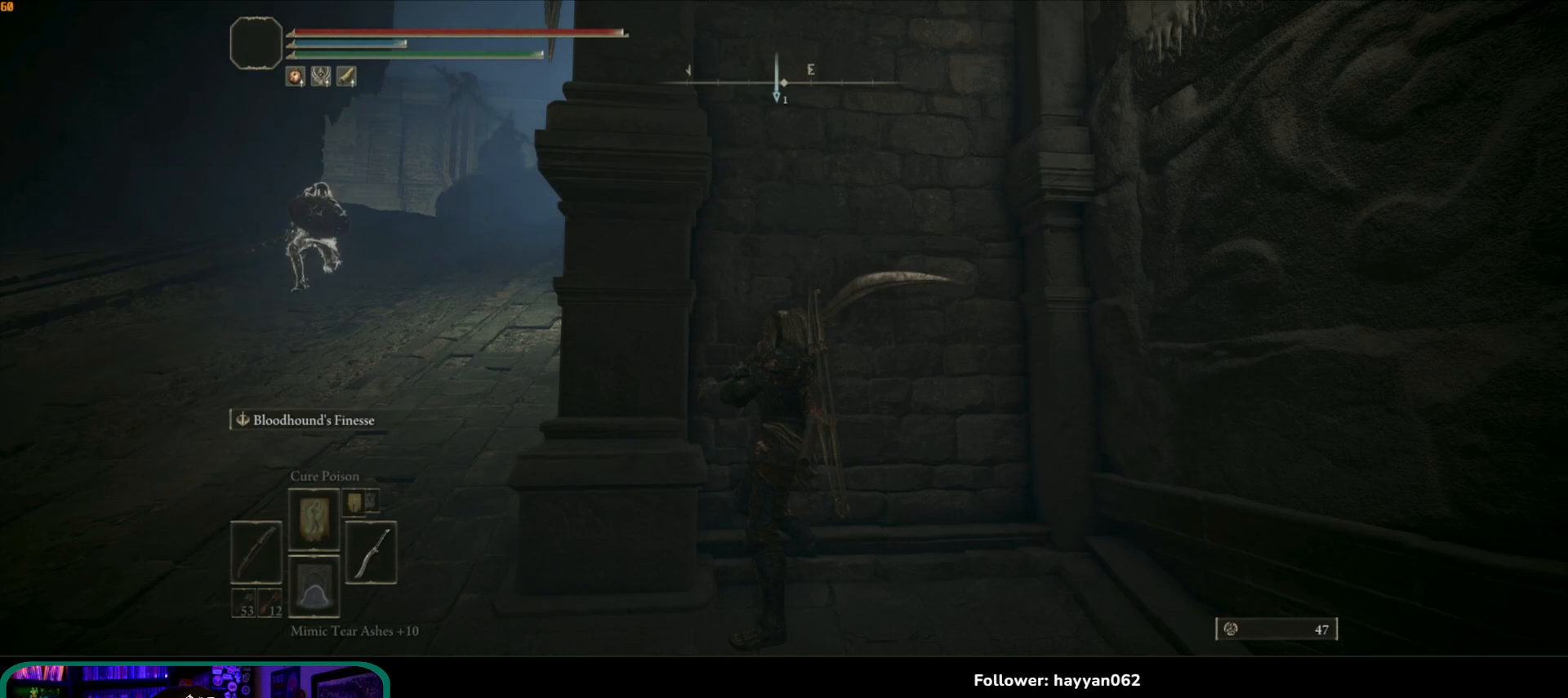
{"buttons": [], "left_stick": "center", "right_stick": "center", "events": []}
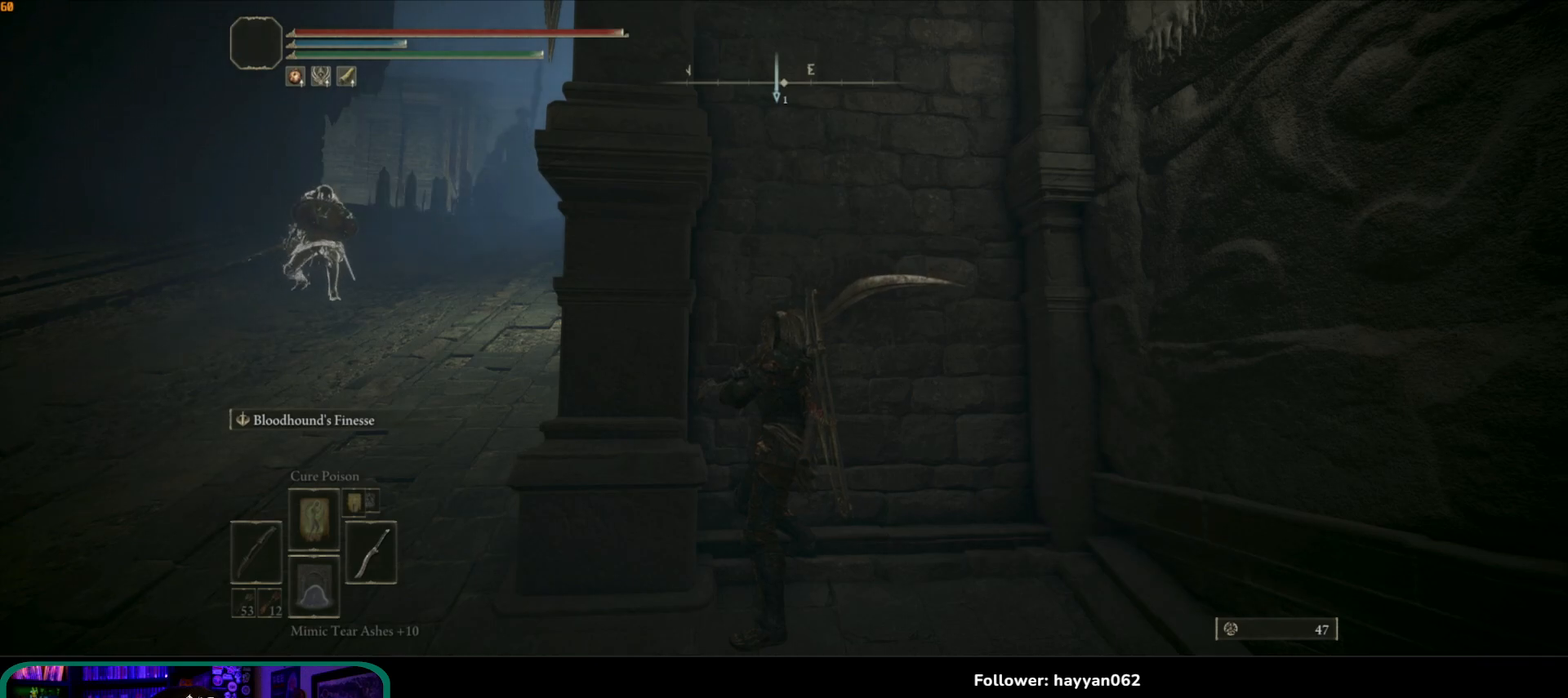
{"buttons": [], "left_stick": "center", "right_stick": "center", "events": []}
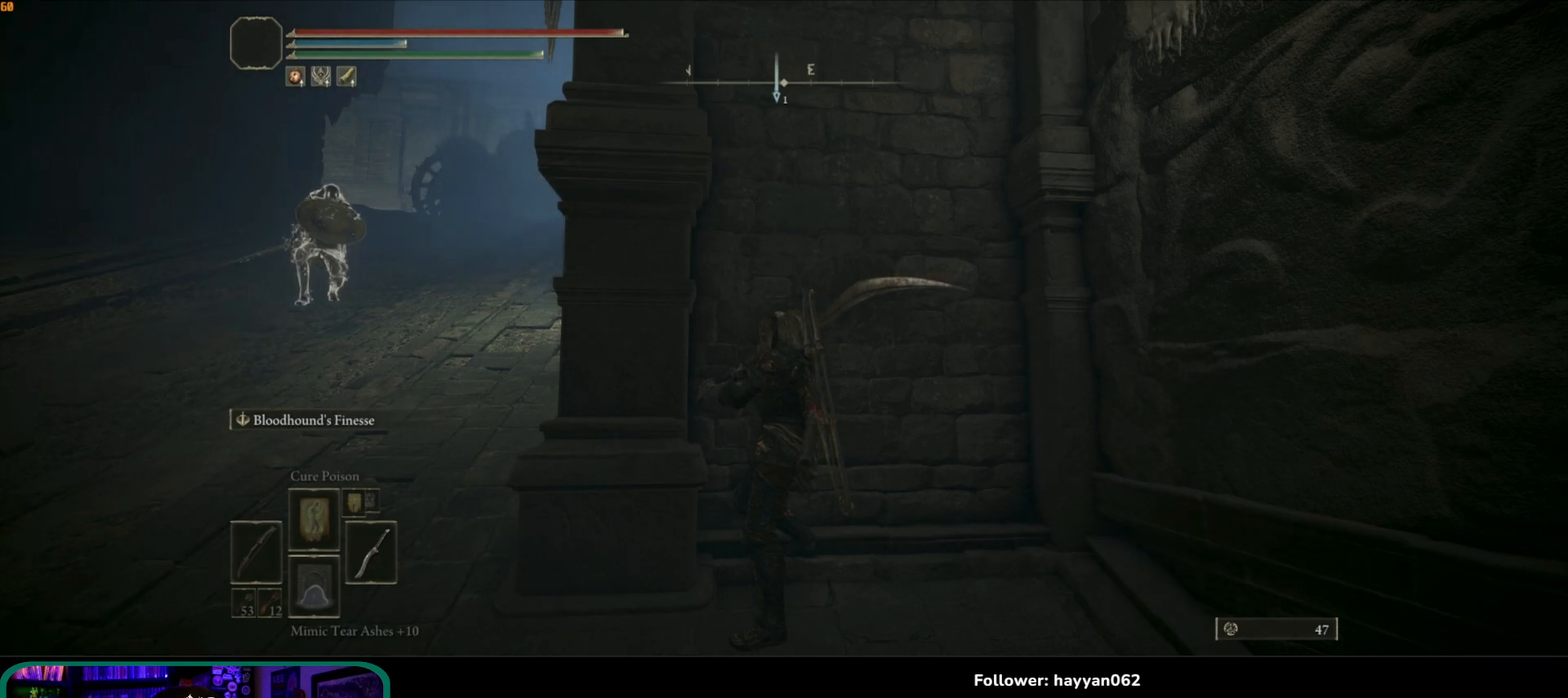
{"buttons": [], "left_stick": "center", "right_stick": "center", "events": []}
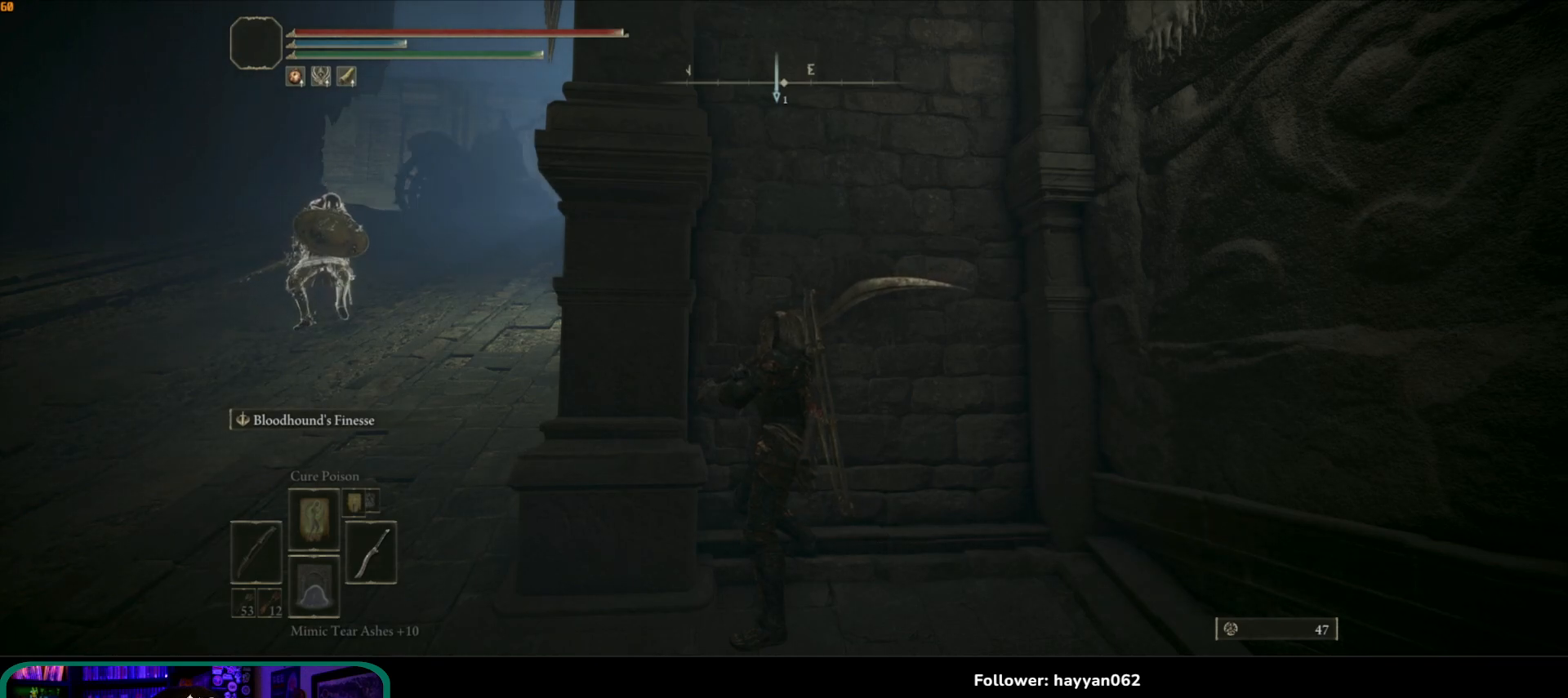
{"buttons": [], "left_stick": "center", "right_stick": "down-left", "events": [[417, "right_stick", "down-left"]]}
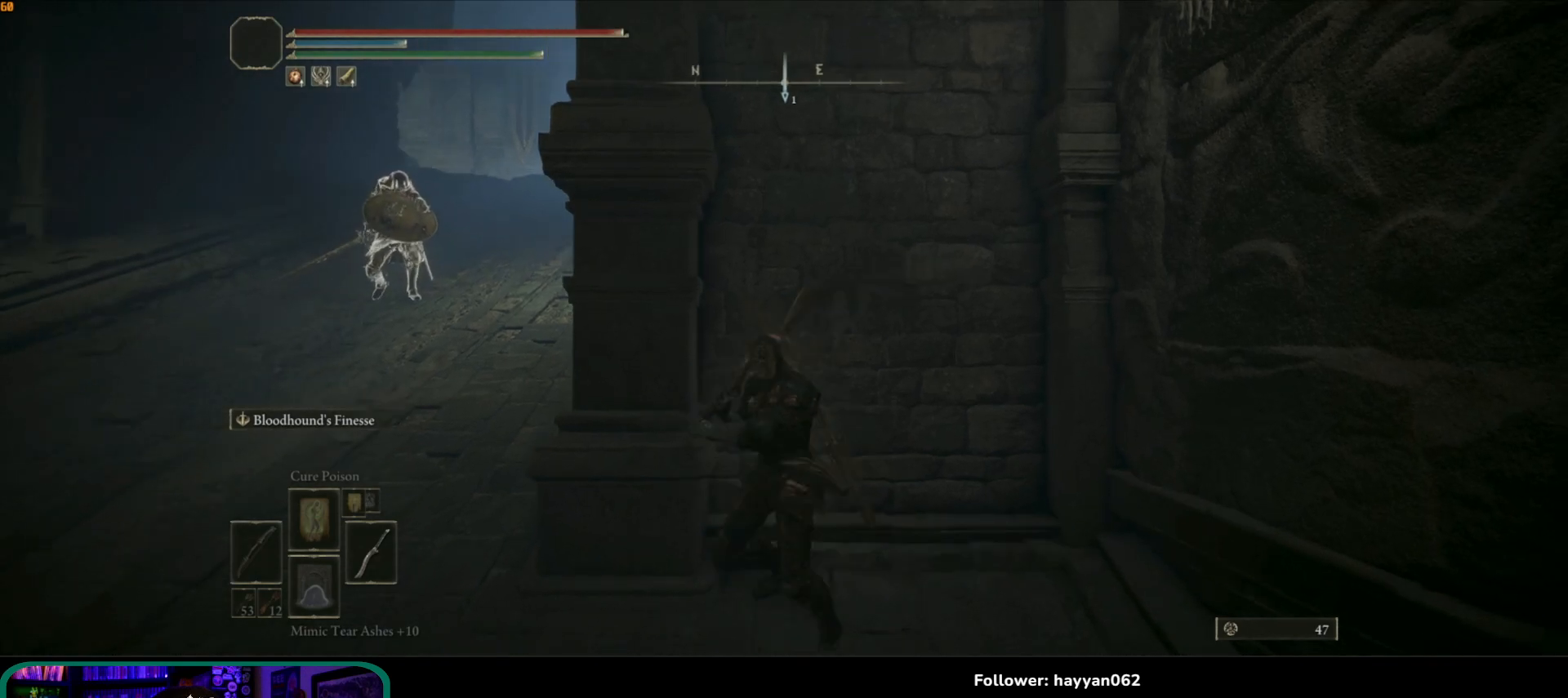
{"buttons": [], "left_stick": "down-left", "right_stick": "left", "events": [[50, "left_stick", "down"], [267, "right_stick", "left"], [417, "left_stick", "down-left"]]}
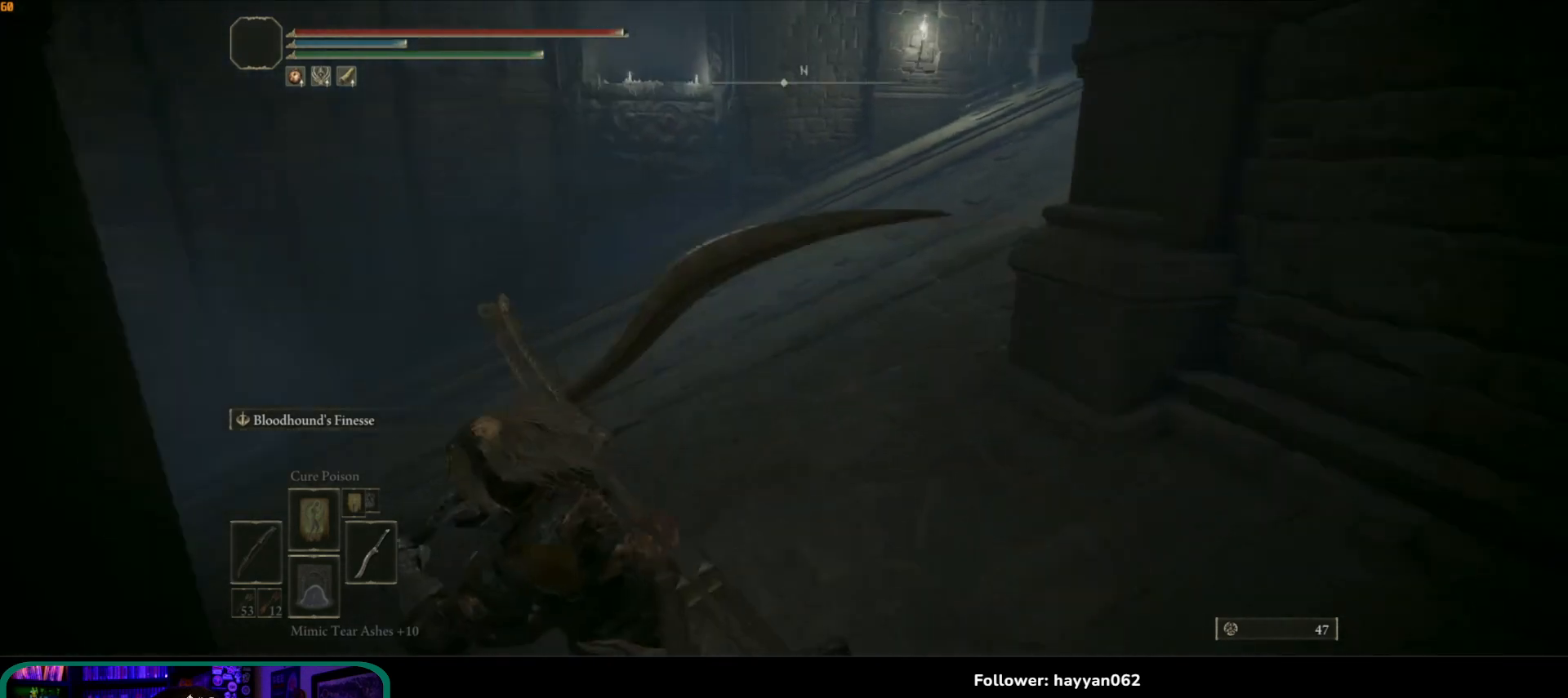
{"buttons": [], "left_stick": "up", "right_stick": "left", "events": [[133, "left_stick", "left"], [317, "left_stick", "up-left"], [483, "left_stick", "up"]]}
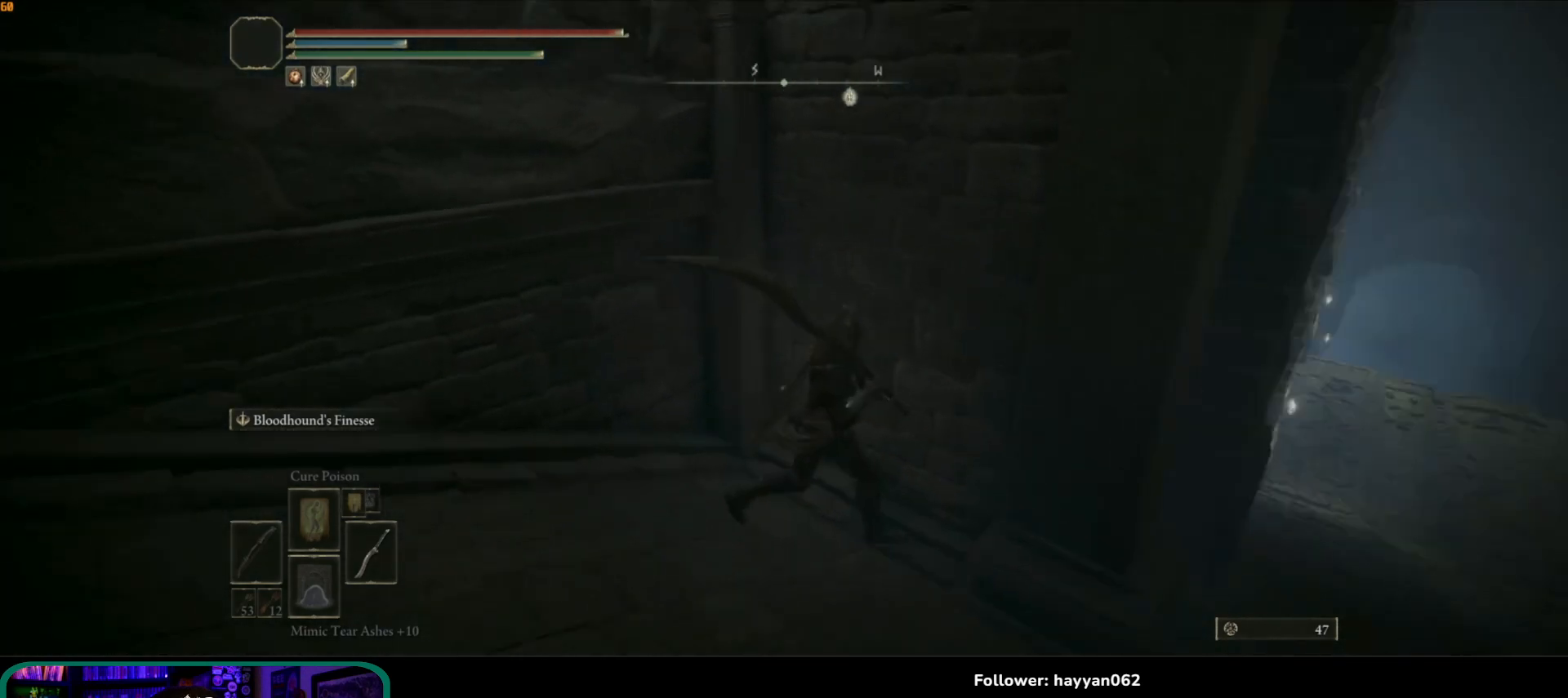
{"buttons": [], "left_stick": "center", "right_stick": "right", "events": [[17, "left_stick", "up-right"], [267, "right_stick", "center"], [317, "left_stick", "center"], [450, "right_stick", "right"]]}
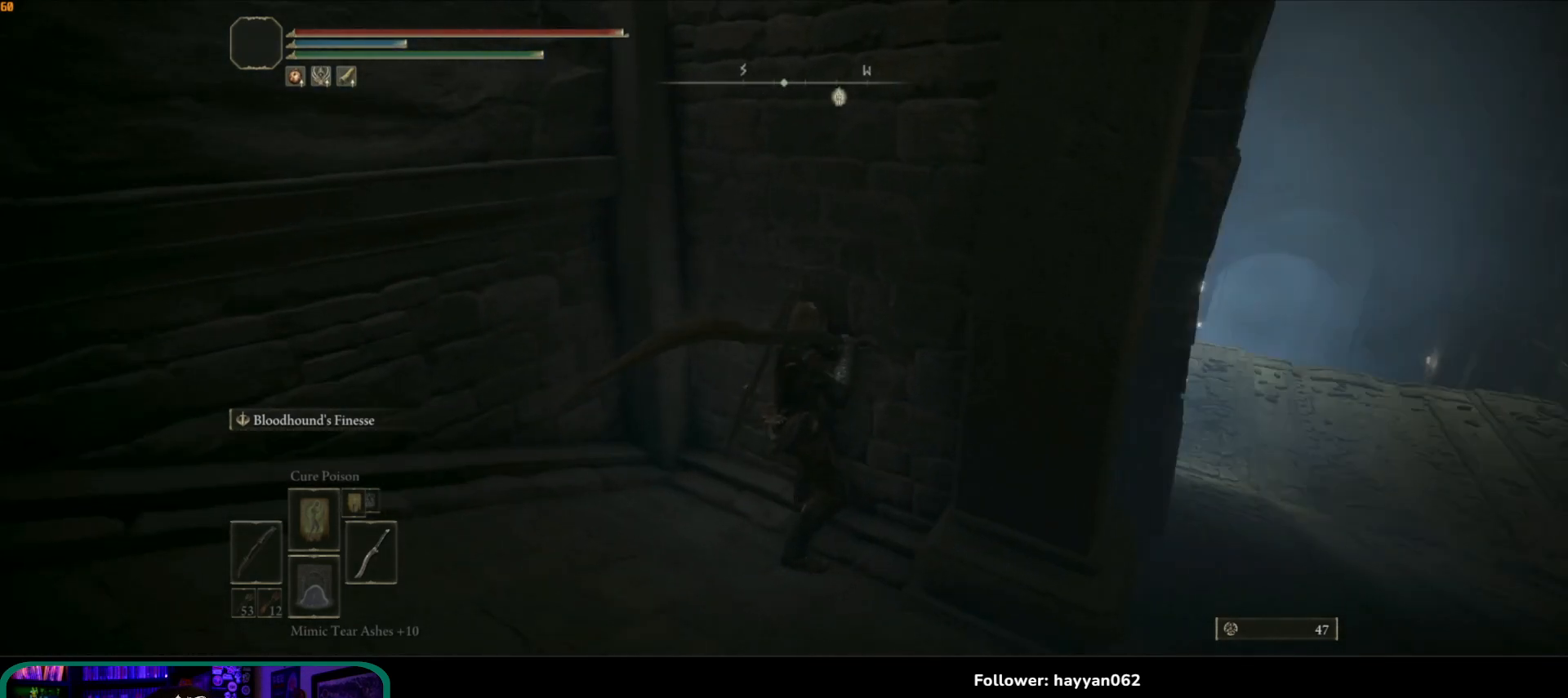
{"buttons": [], "left_stick": "center", "right_stick": "center", "events": [[233, "right_stick", "center"]]}
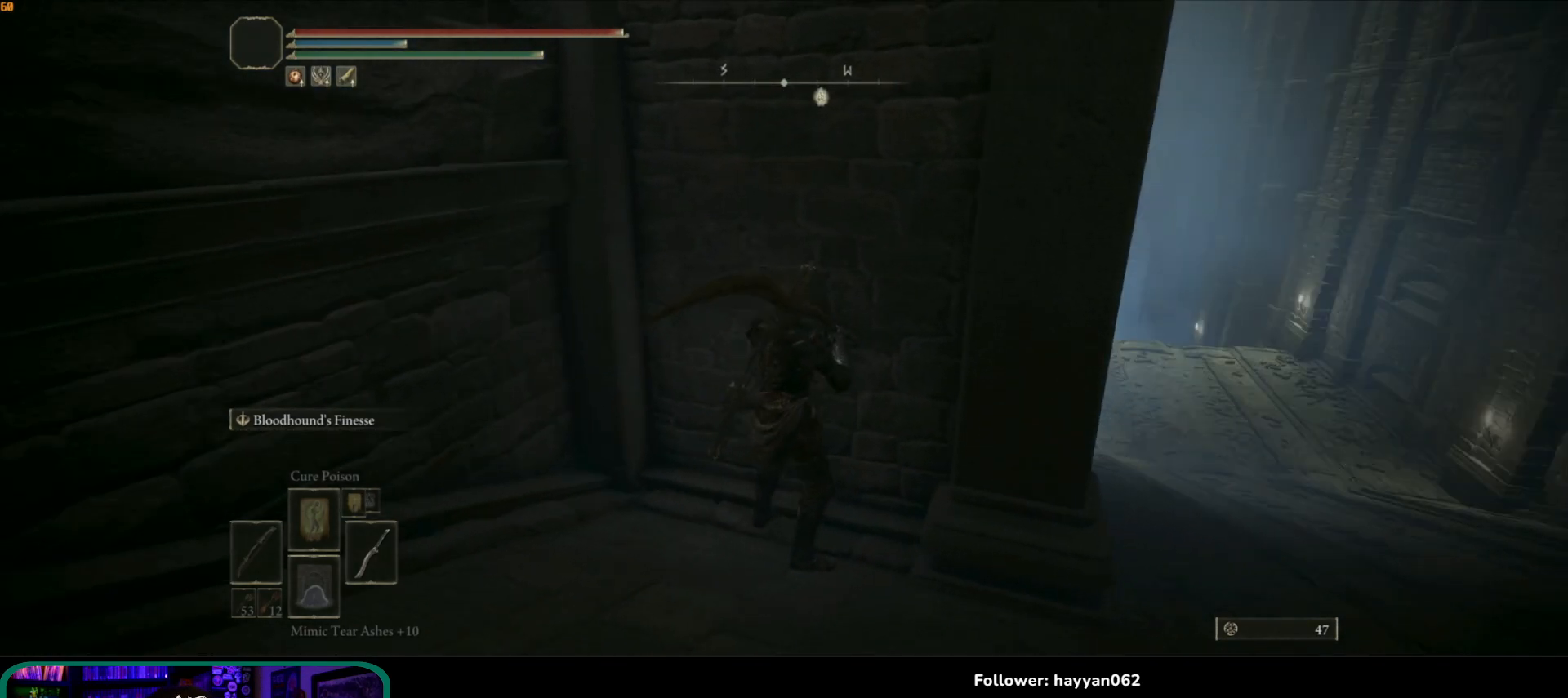
{"buttons": [], "left_stick": "down", "right_stick": "right", "events": [[67, "right_stick", "right"], [200, "left_stick", "down"]]}
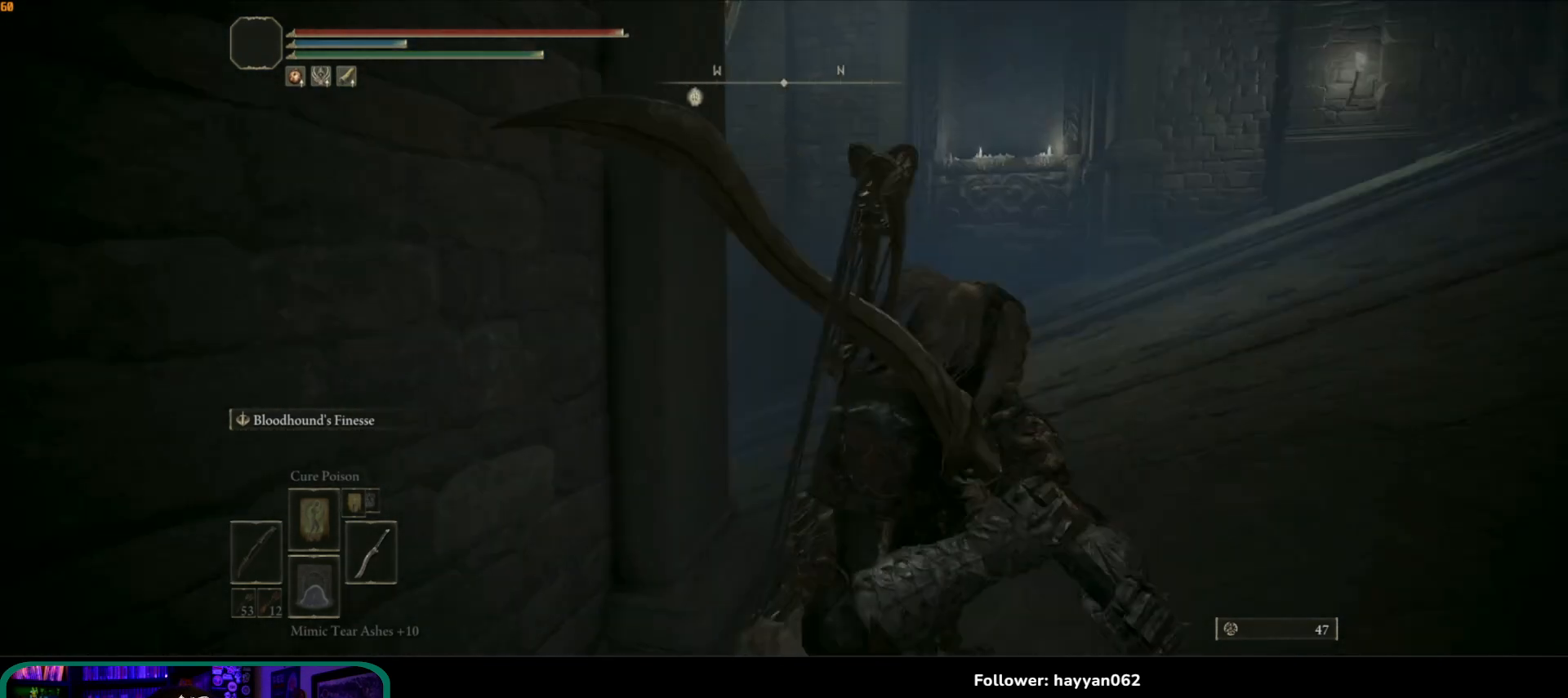
{"buttons": [], "left_stick": "center", "right_stick": "up-right", "events": [[133, "left_stick", "right"], [217, "left_stick", "center"], [450, "right_stick", "up-right"]]}
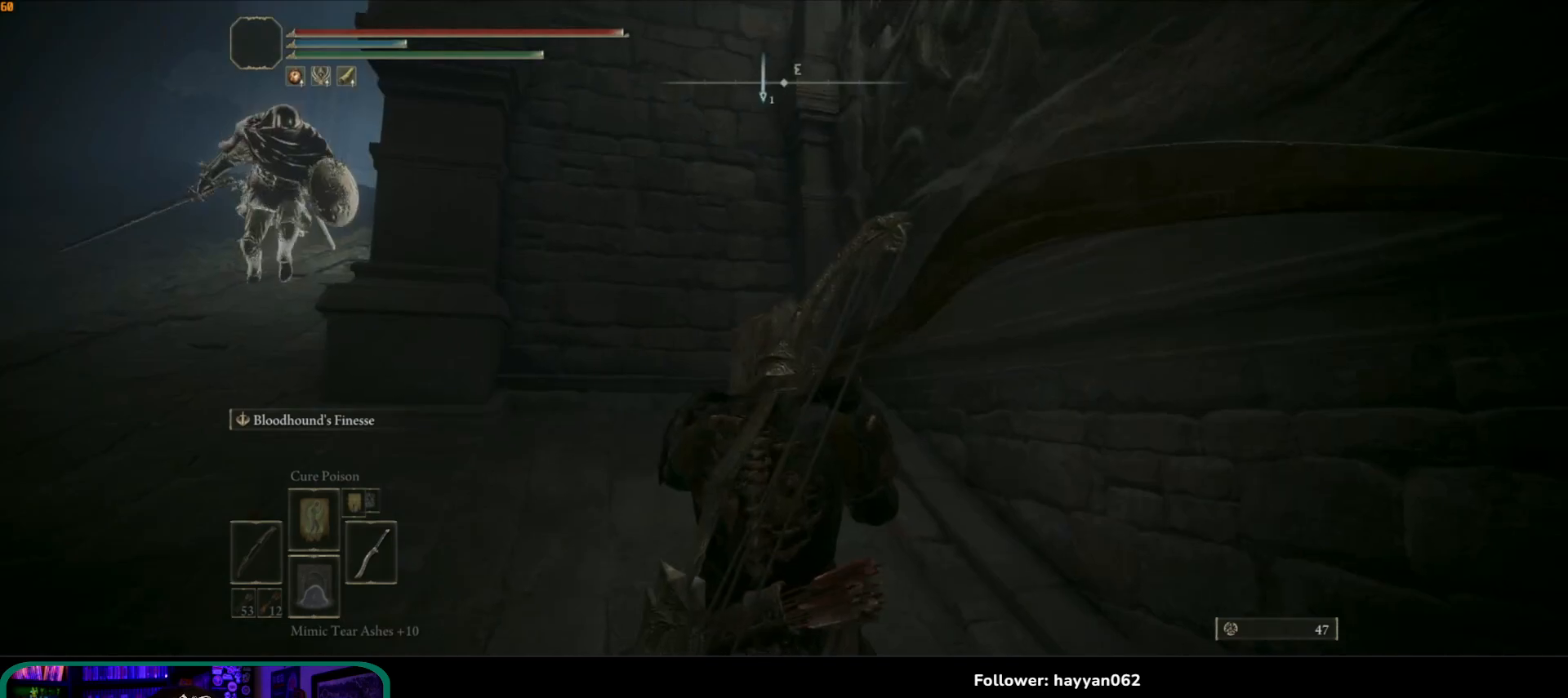
{"buttons": [], "left_stick": "up", "right_stick": "left", "events": [[117, "left_stick", "up"], [133, "right_stick", "center"], [300, "left_stick", "center"], [433, "right_stick", "left"], [483, "left_stick", "up"]]}
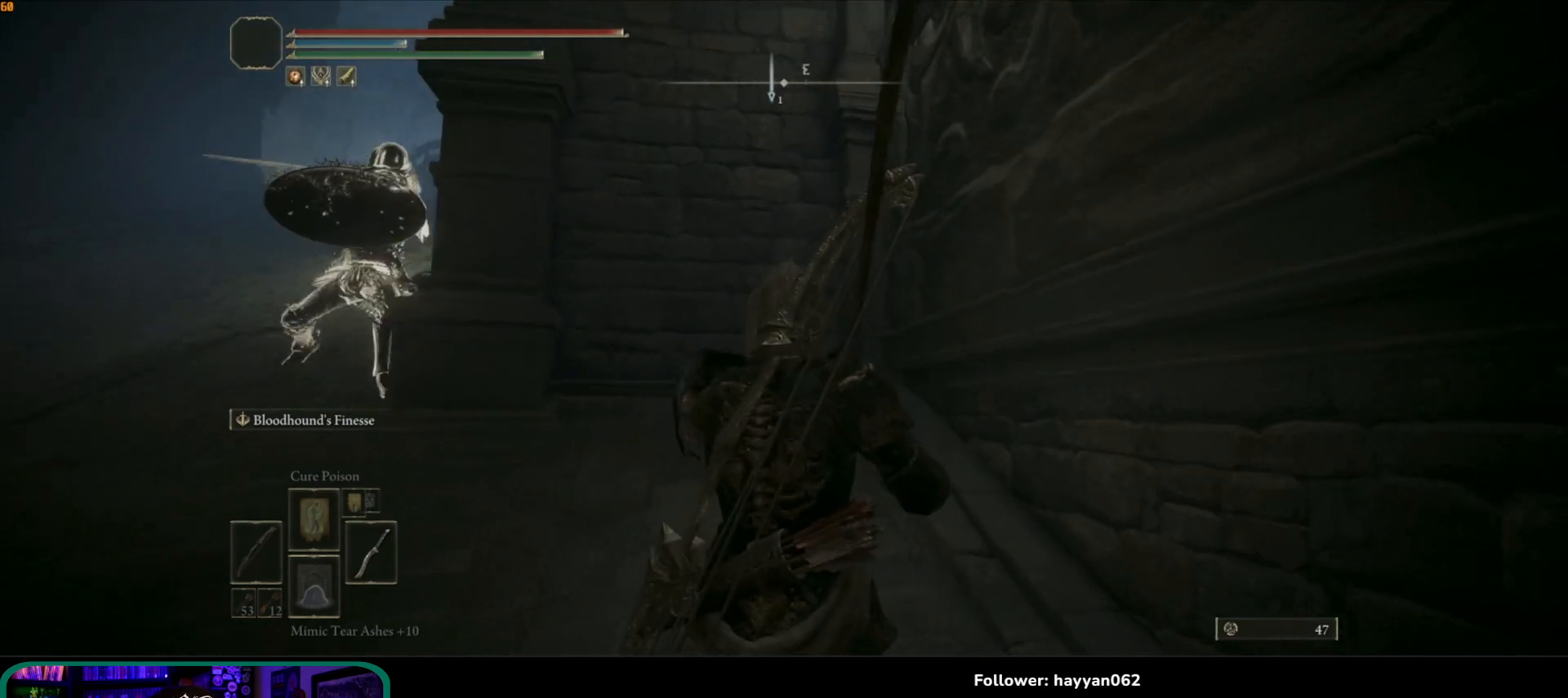
{"buttons": [], "left_stick": "center", "right_stick": "left", "events": [[33, "left_stick", "up-left"], [183, "left_stick", "center"], [283, "right_stick", "center"], [500, "right_stick", "left"]]}
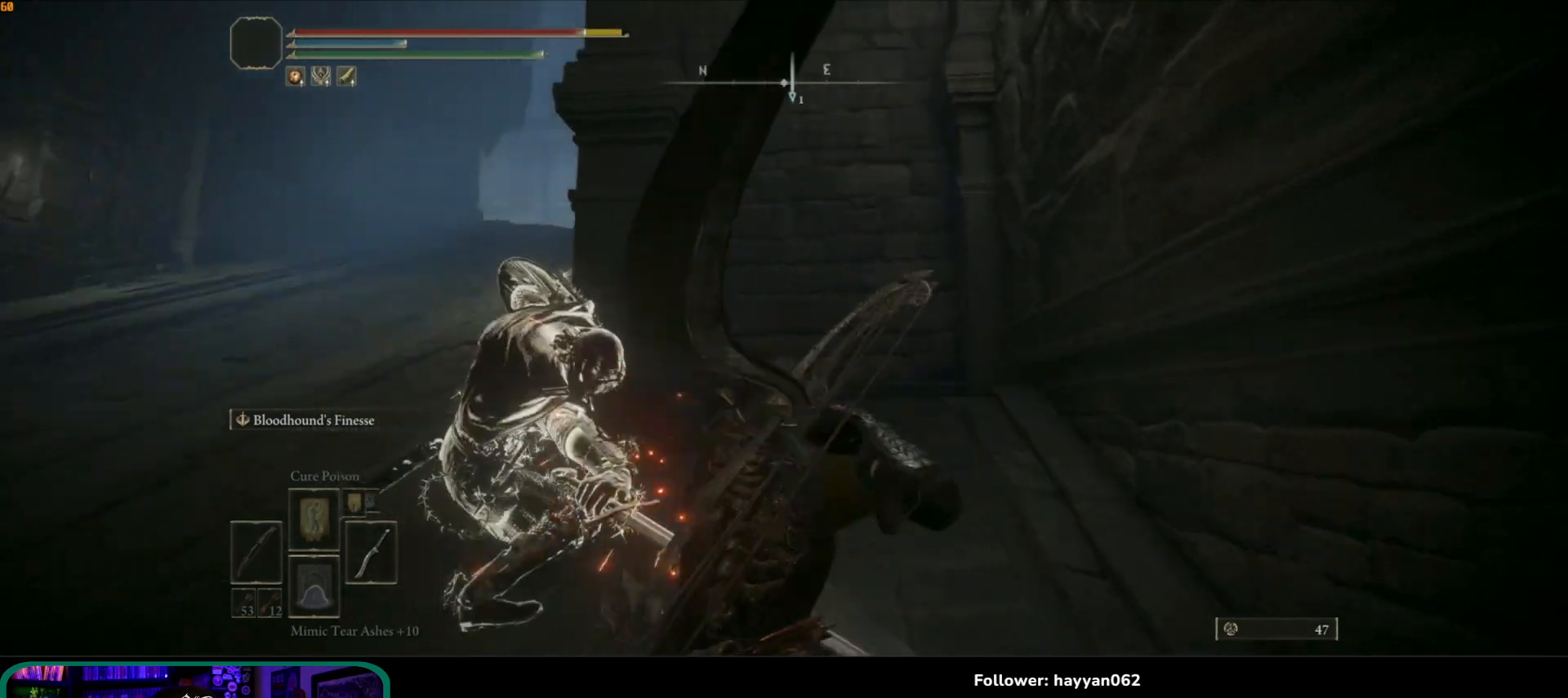
{"buttons": [], "left_stick": "center", "right_stick": "center", "events": [[383, "right_stick", "center"]]}
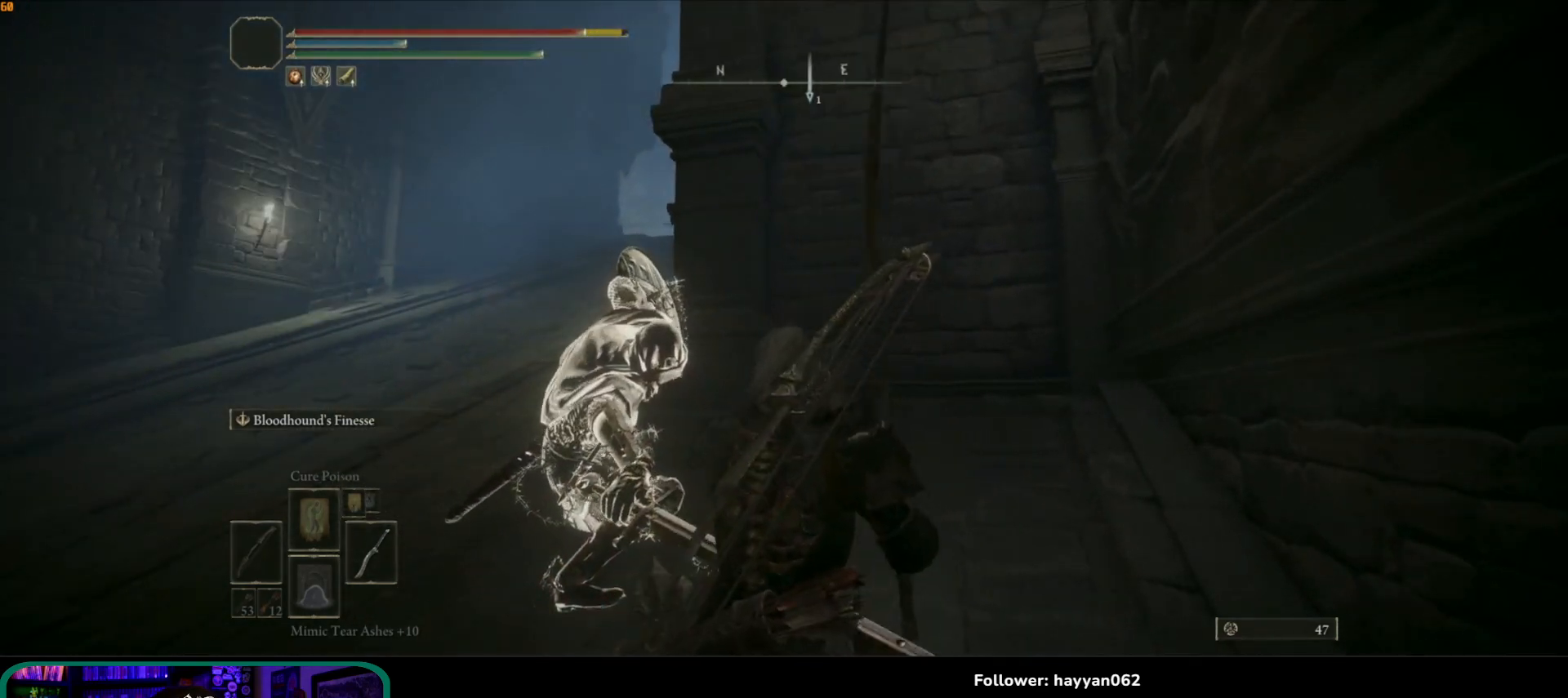
{"buttons": [], "left_stick": "center", "right_stick": "center", "events": []}
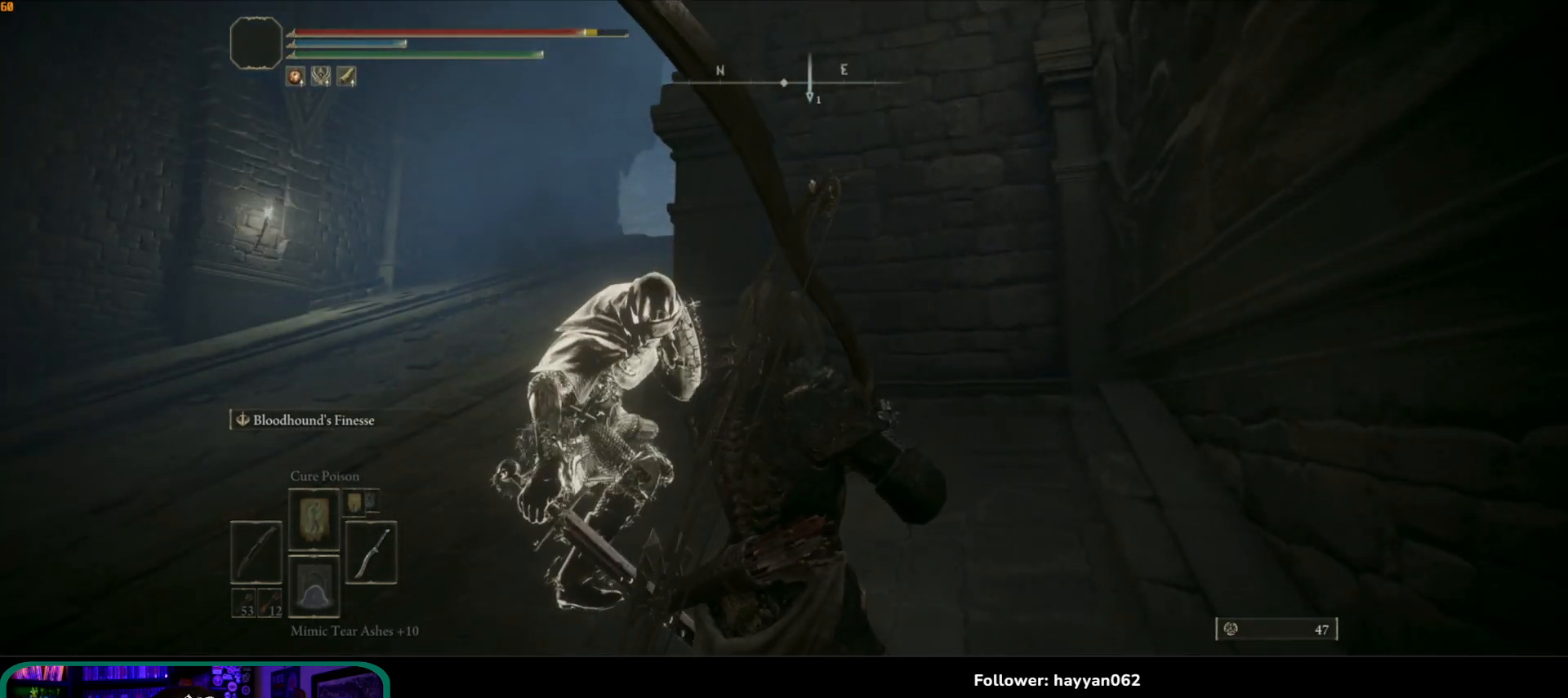
{"buttons": [], "left_stick": "center", "right_stick": "left", "events": [[367, "right_stick", "left"]]}
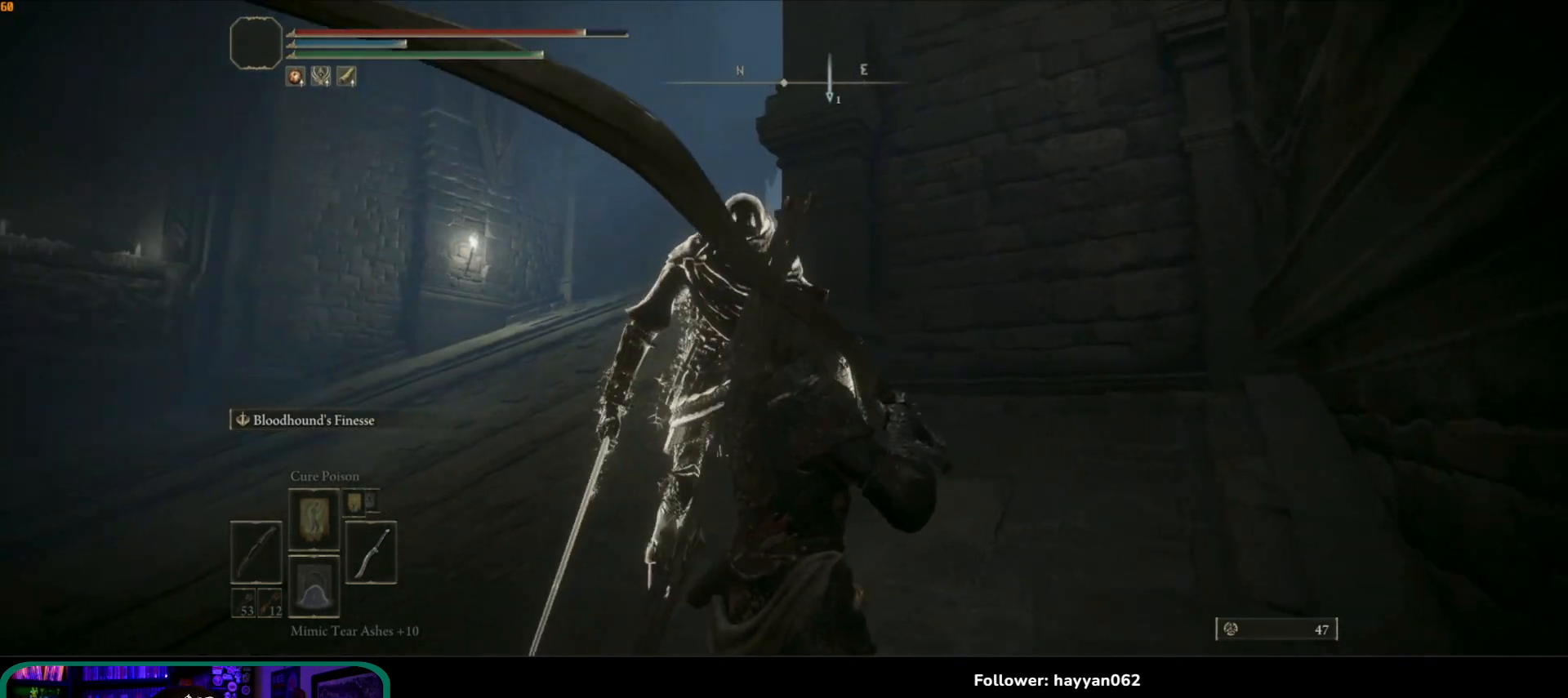
{"buttons": [], "left_stick": "center", "right_stick": "left", "events": [[50, "R1", "down"], [167, "R1", "up"]]}
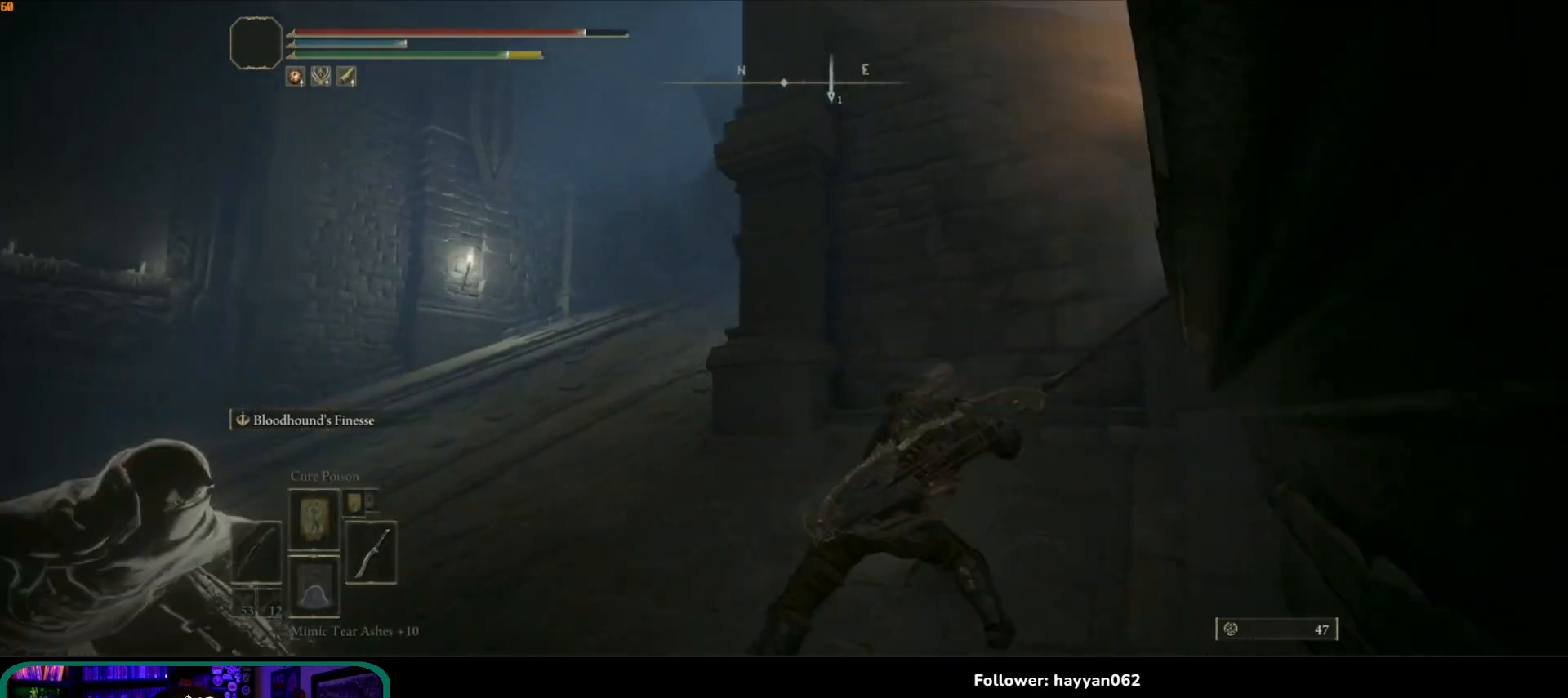
{"buttons": [], "left_stick": "down-left", "right_stick": "down-left", "events": [[17, "right_stick", "down-left"], [117, "left_stick", "down-left"]]}
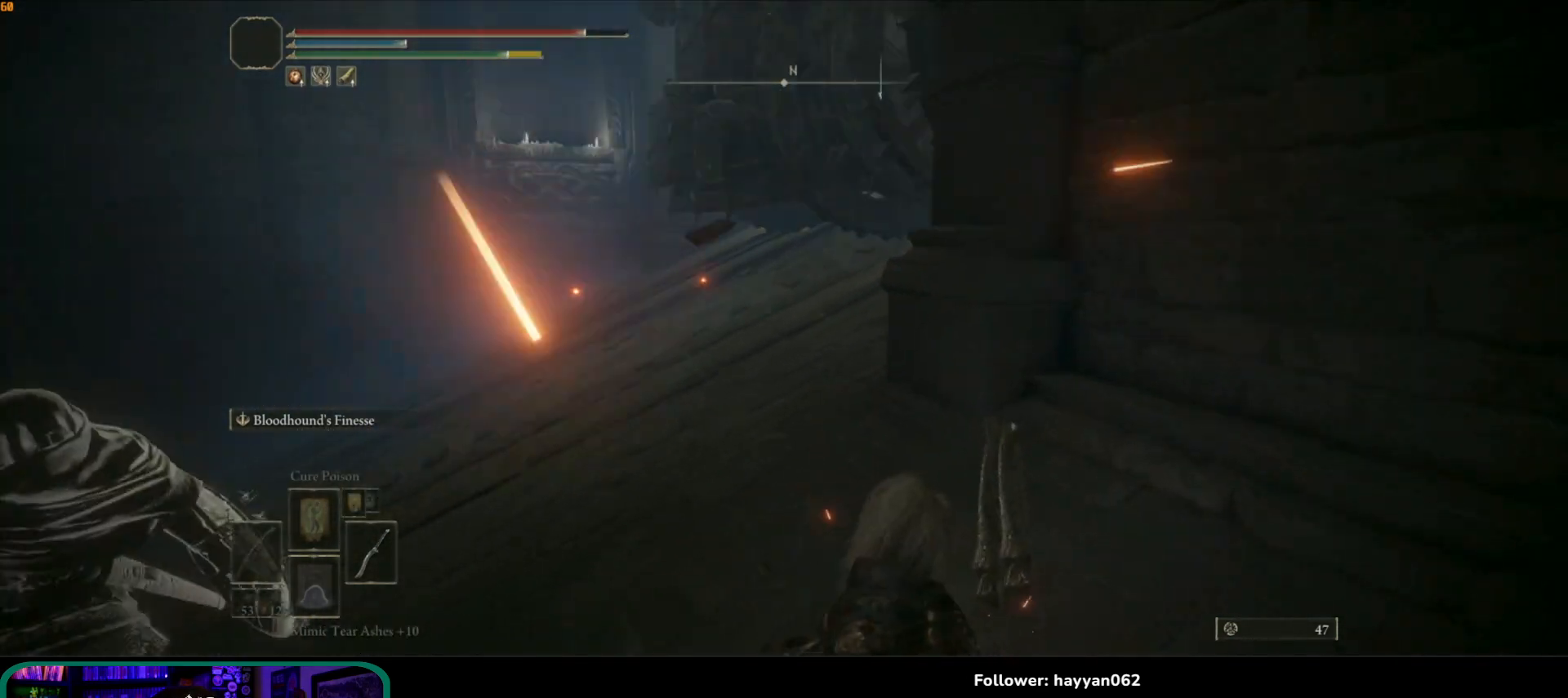
{"buttons": [], "left_stick": "left", "right_stick": "down-left", "events": [[367, "left_stick", "left"]]}
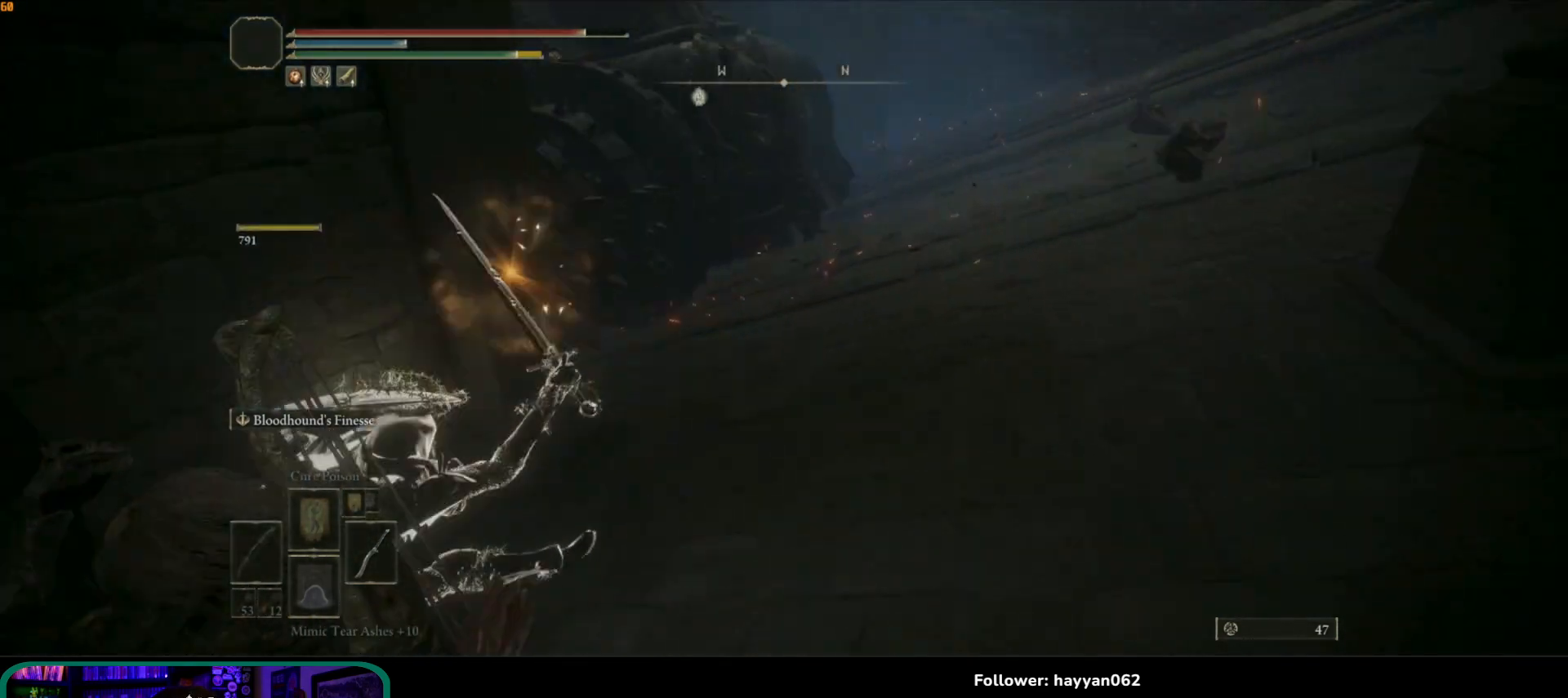
{"buttons": [], "left_stick": "up", "right_stick": "down-left", "events": [[400, "left_stick", "up"]]}
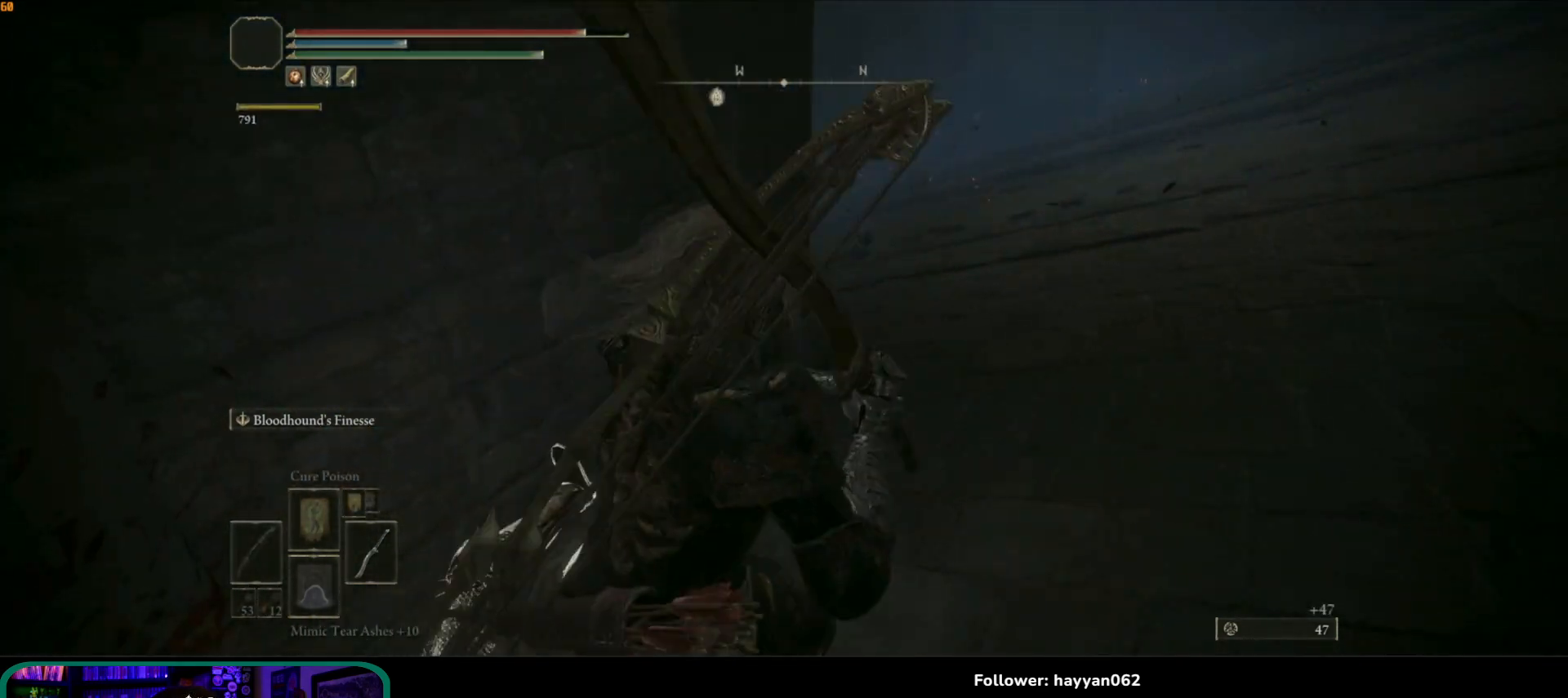
{"buttons": [], "left_stick": "up-right", "right_stick": "down-left", "events": [[67, "left_stick", "up-right"]]}
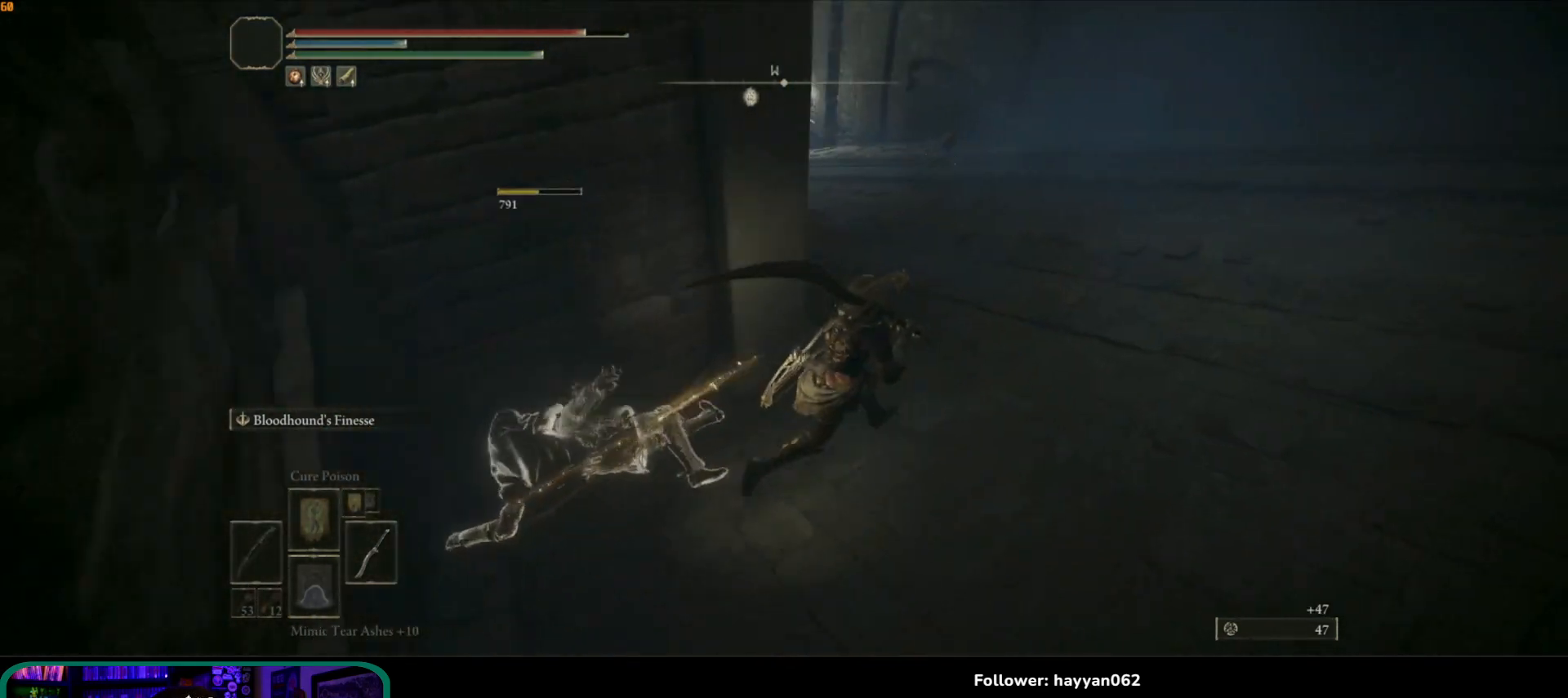
{"buttons": ["B"], "left_stick": "up", "right_stick": "center", "events": [[133, "right_stick", "center"], [233, "B", "down"], [433, "left_stick", "up"]]}